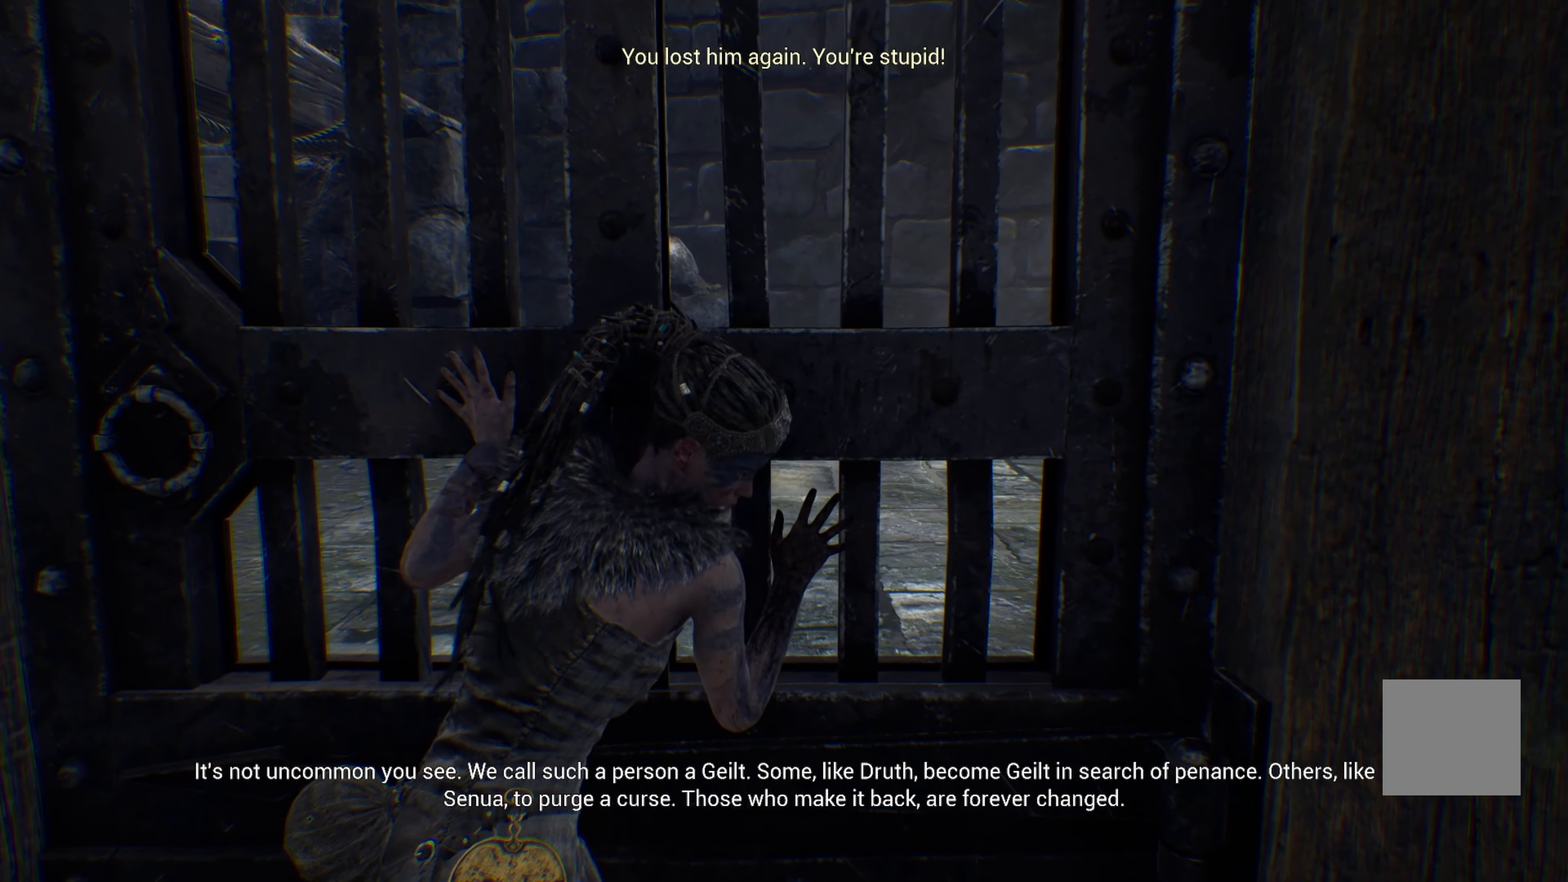
Gameplay with a controller (Xbox layout); each line is a JSON object with the inputs held at the frame after it. "events" lists button and stick changes between this image and that frame as [ms after this image, input, new state], when the widget could be followed in between.
{"buttons": [], "left_stick": "center", "right_stick": "center", "events": []}
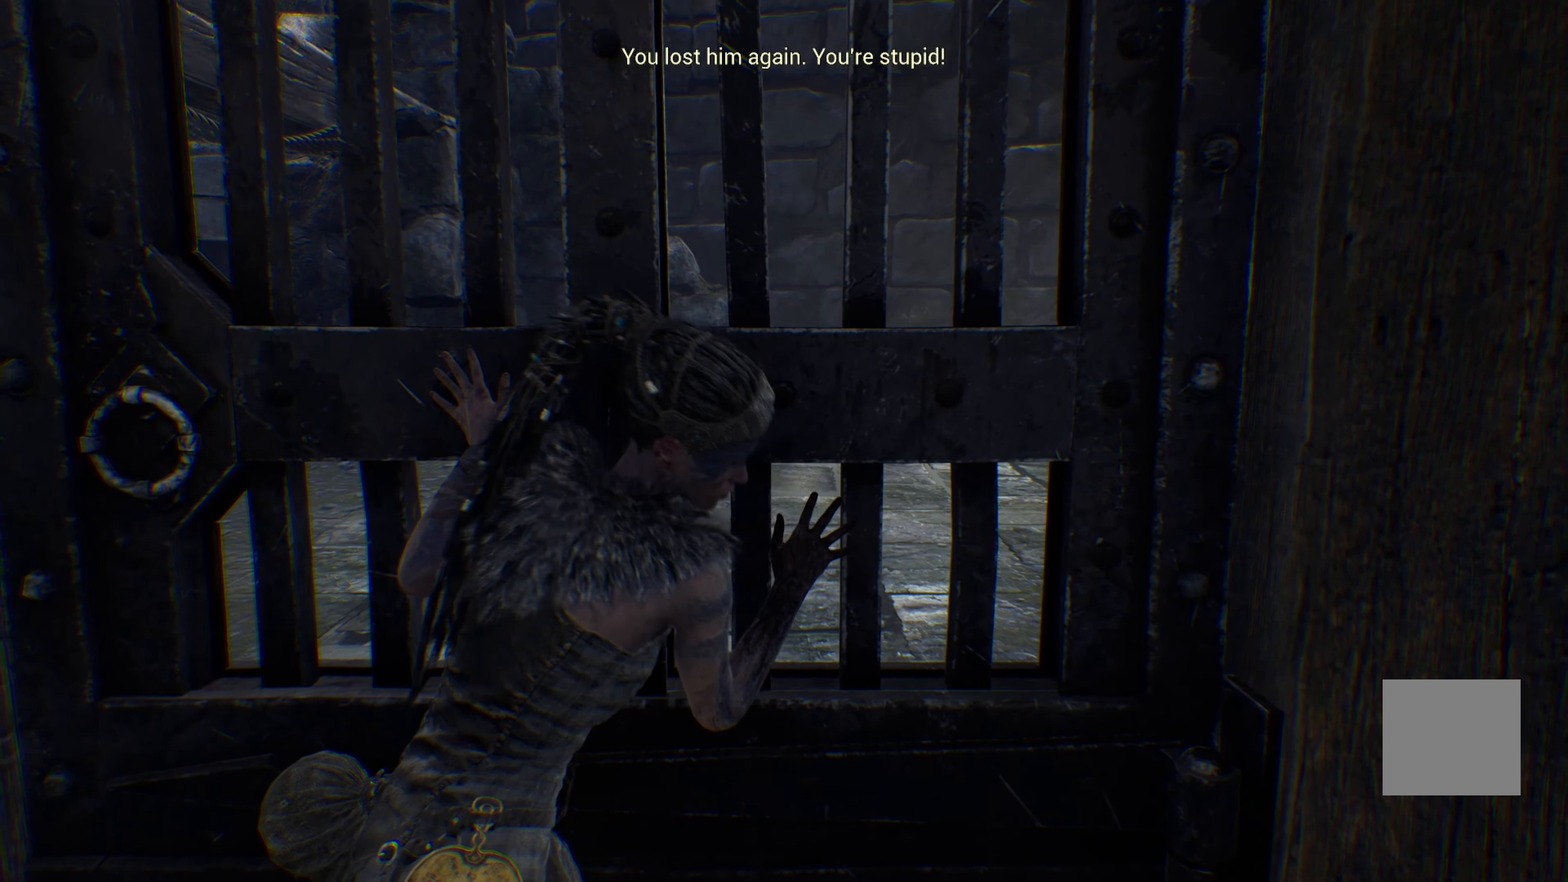
{"buttons": [], "left_stick": "down-left", "right_stick": "left", "events": [[50, "left_stick", "down-left"], [283, "right_stick", "left"]]}
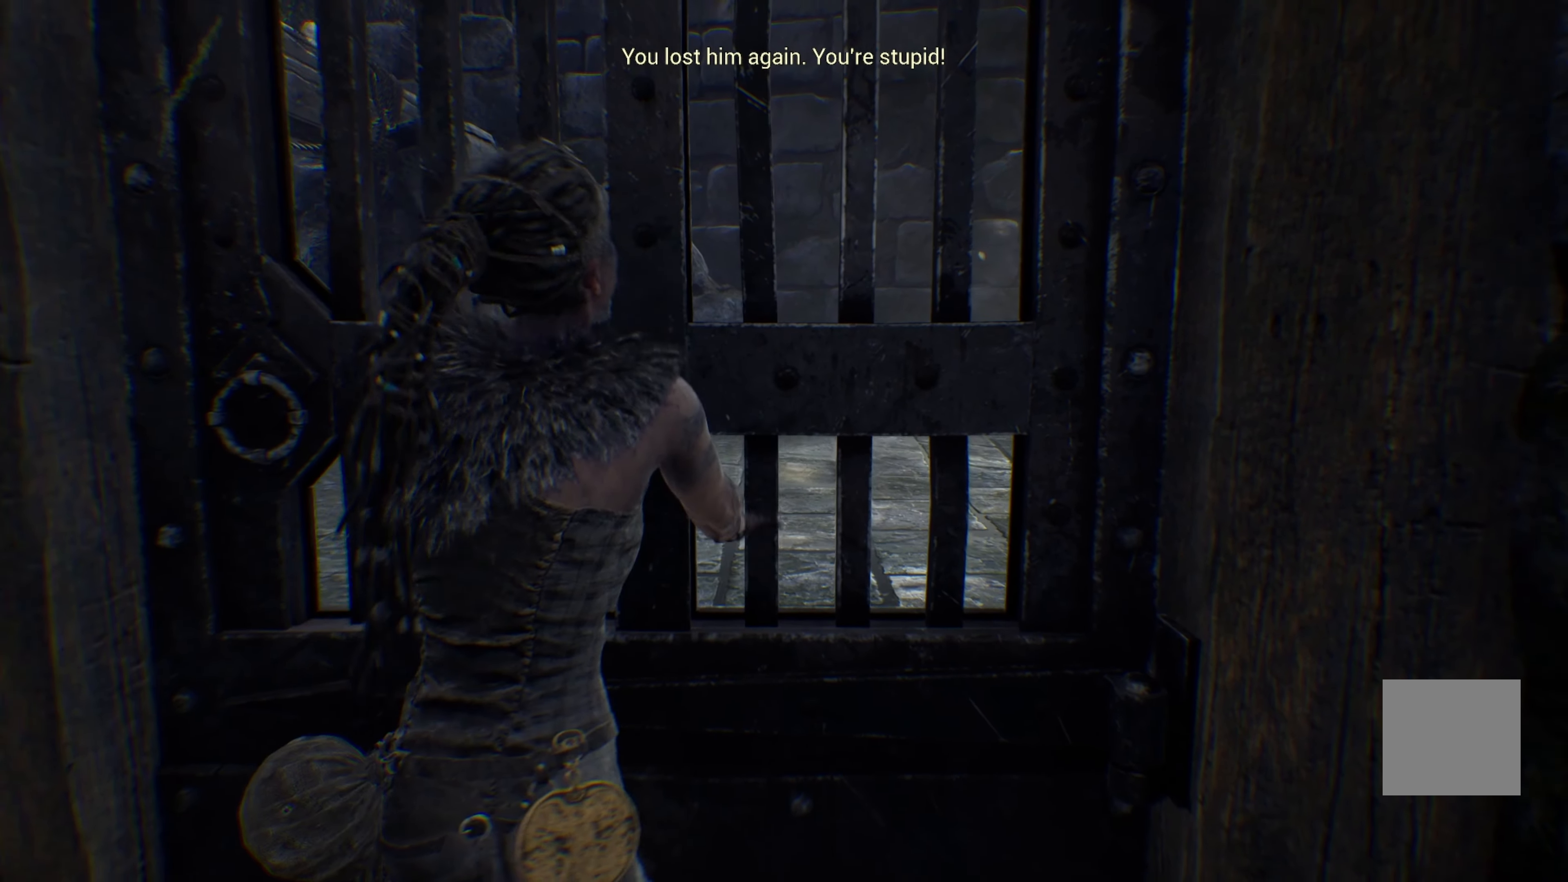
{"buttons": [], "left_stick": "down-left", "right_stick": "left", "events": []}
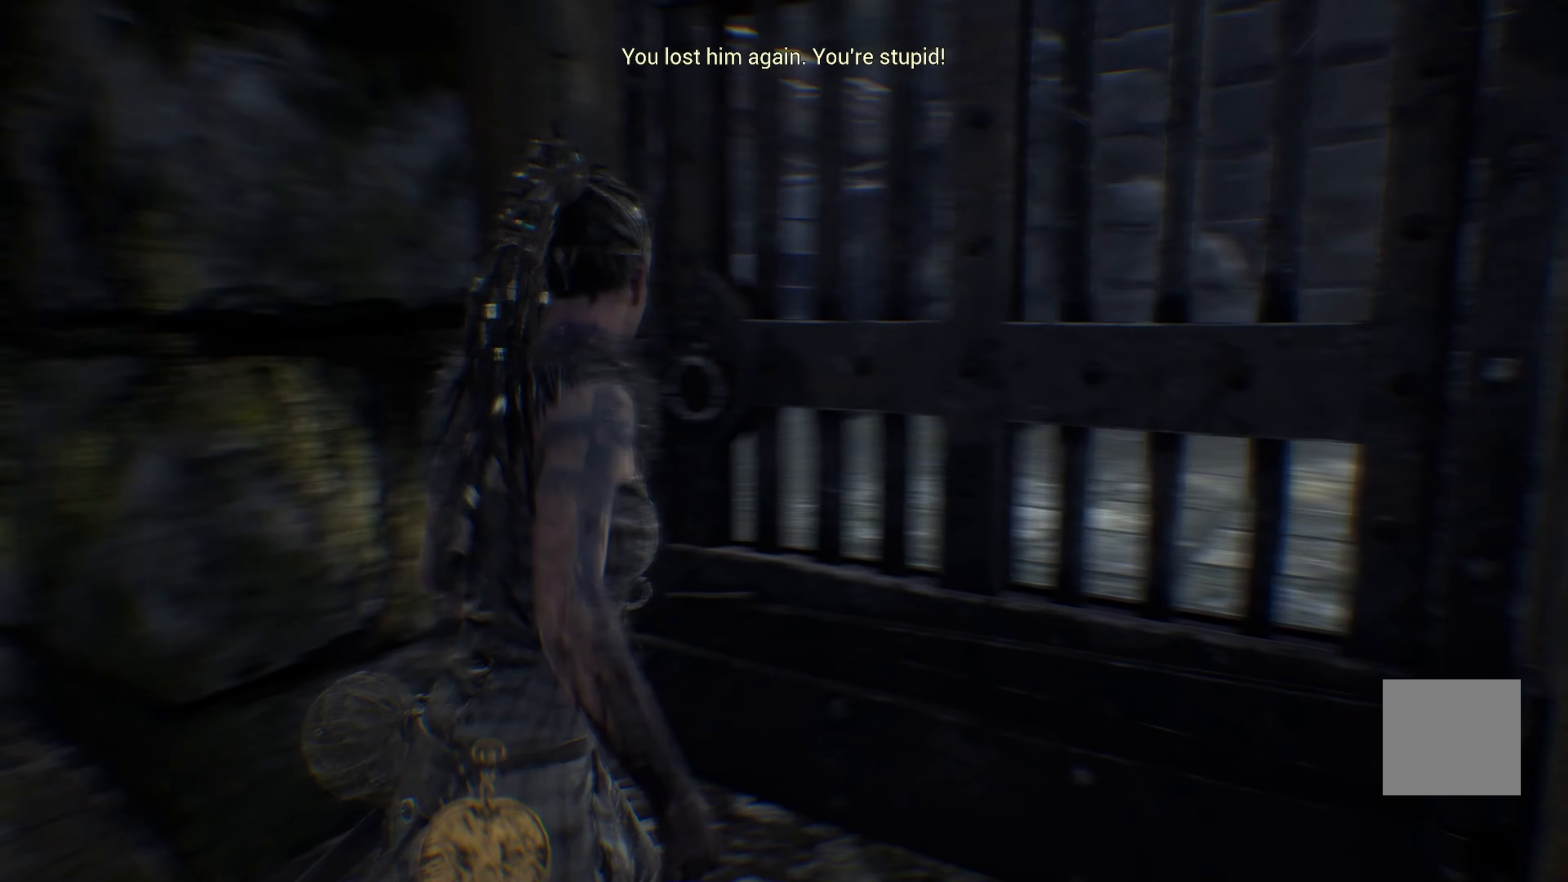
{"buttons": [], "left_stick": "up-left", "right_stick": "left", "events": [[233, "left_stick", "left"], [416, "left_stick", "up-left"]]}
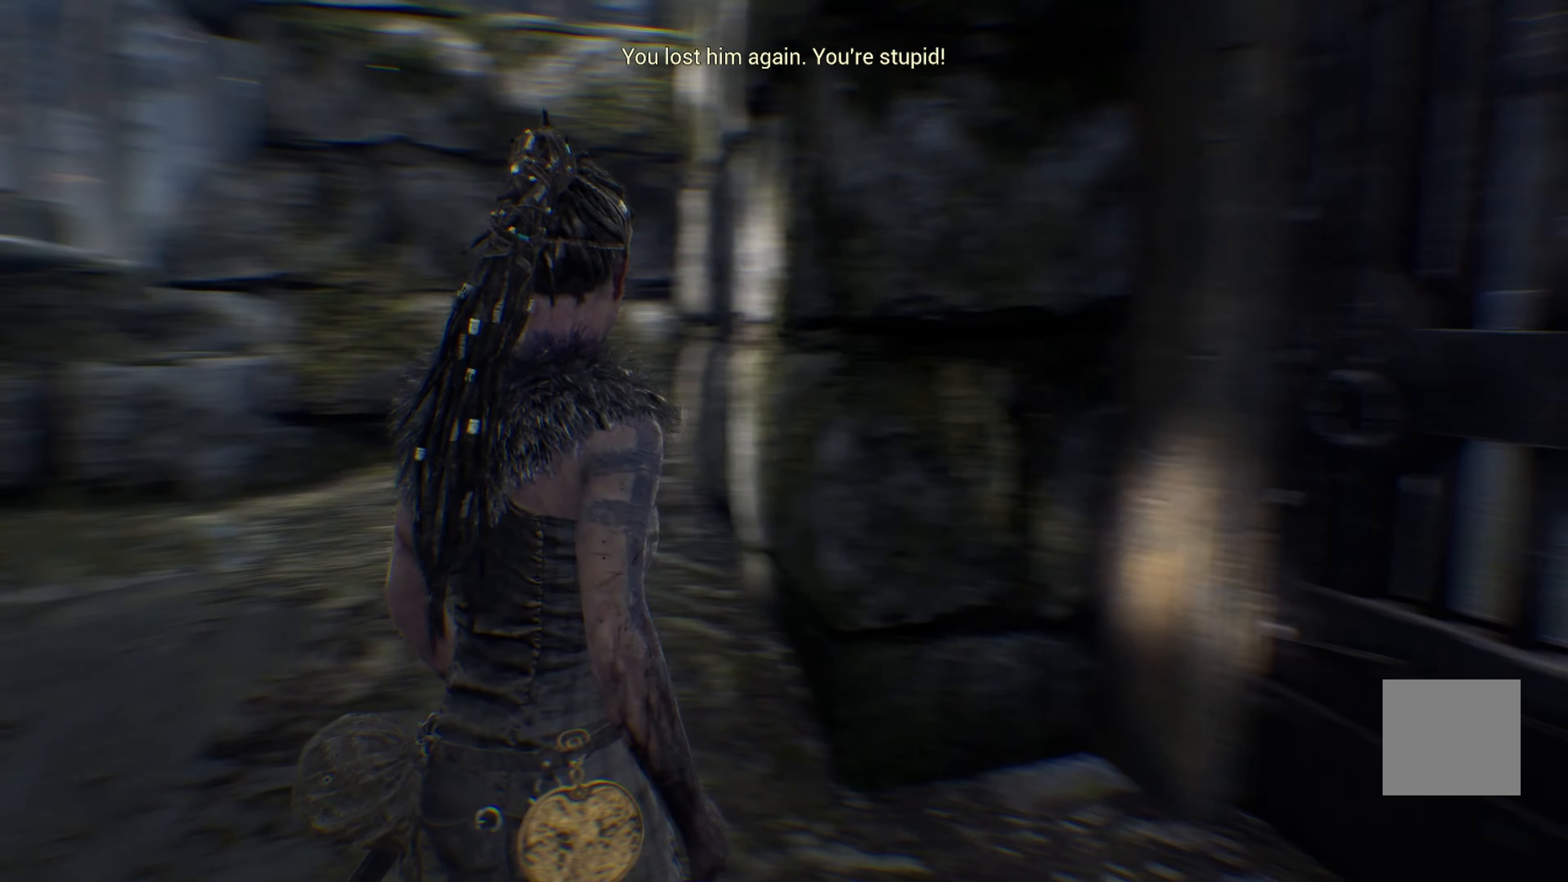
{"buttons": [], "left_stick": "up", "right_stick": "center", "events": [[333, "right_stick", "center"], [433, "left_stick", "up"]]}
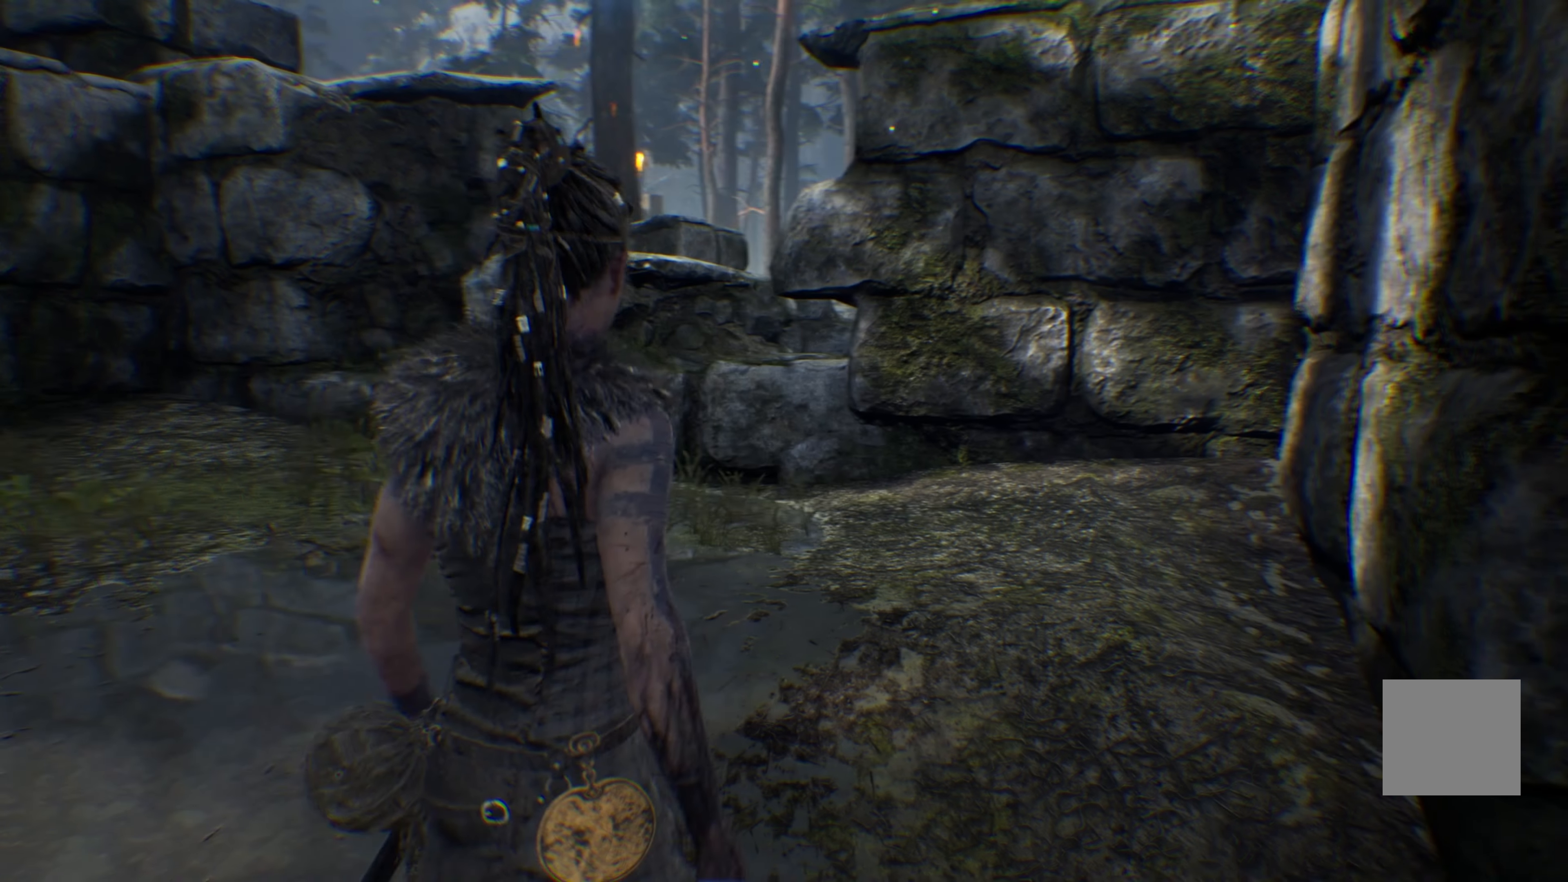
{"buttons": ["L1"], "left_stick": "up", "right_stick": "center", "events": [[283, "L1", "down"]]}
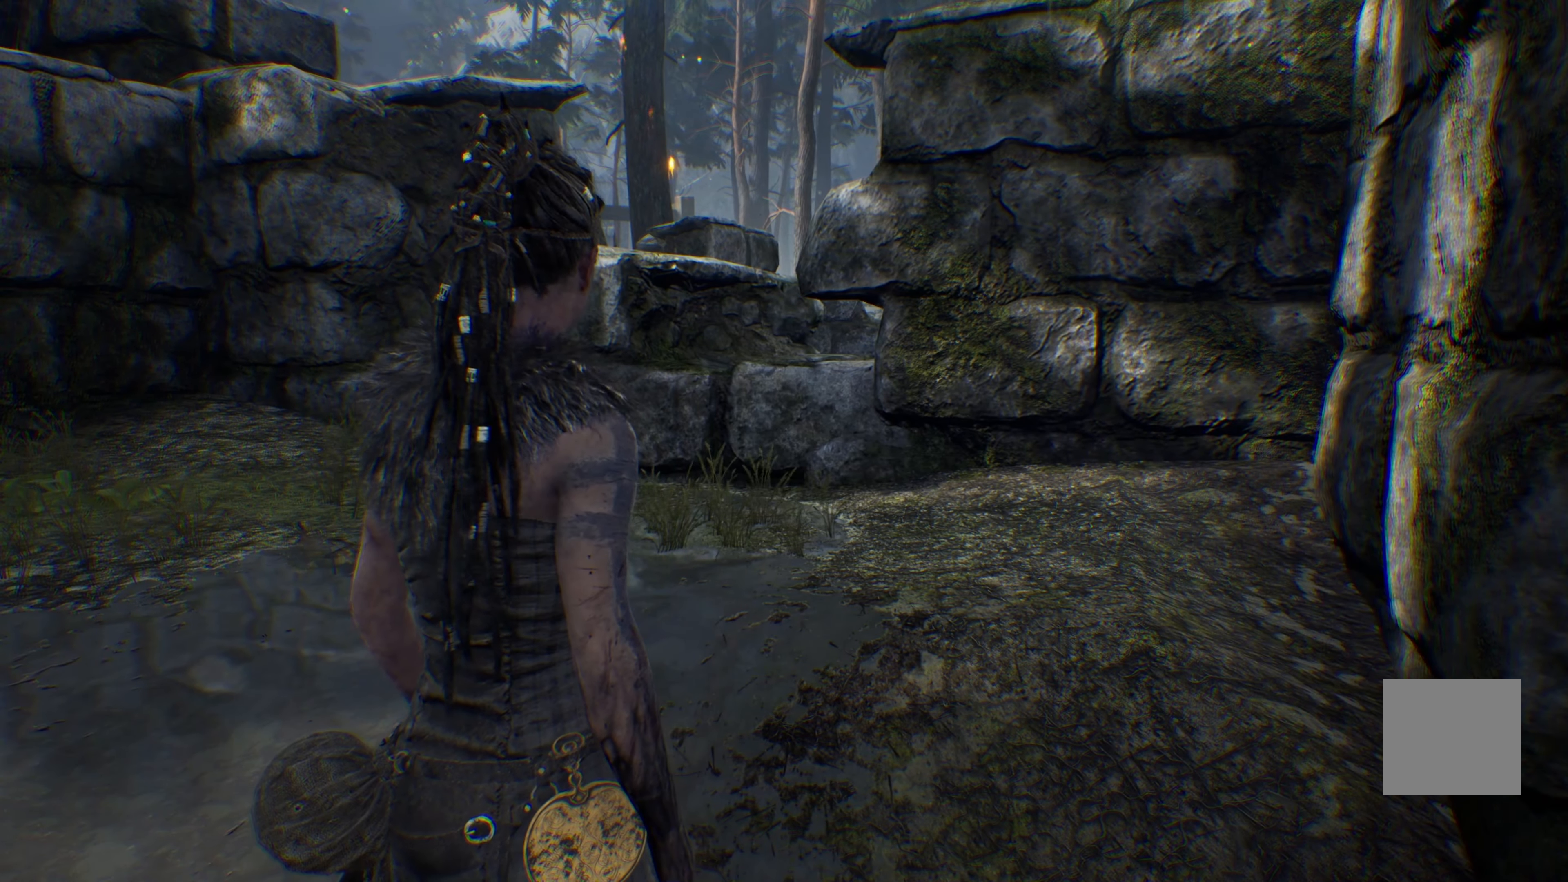
{"buttons": [], "left_stick": "up-left", "right_stick": "center", "events": [[433, "left_stick", "up-left"], [466, "L1", "up"]]}
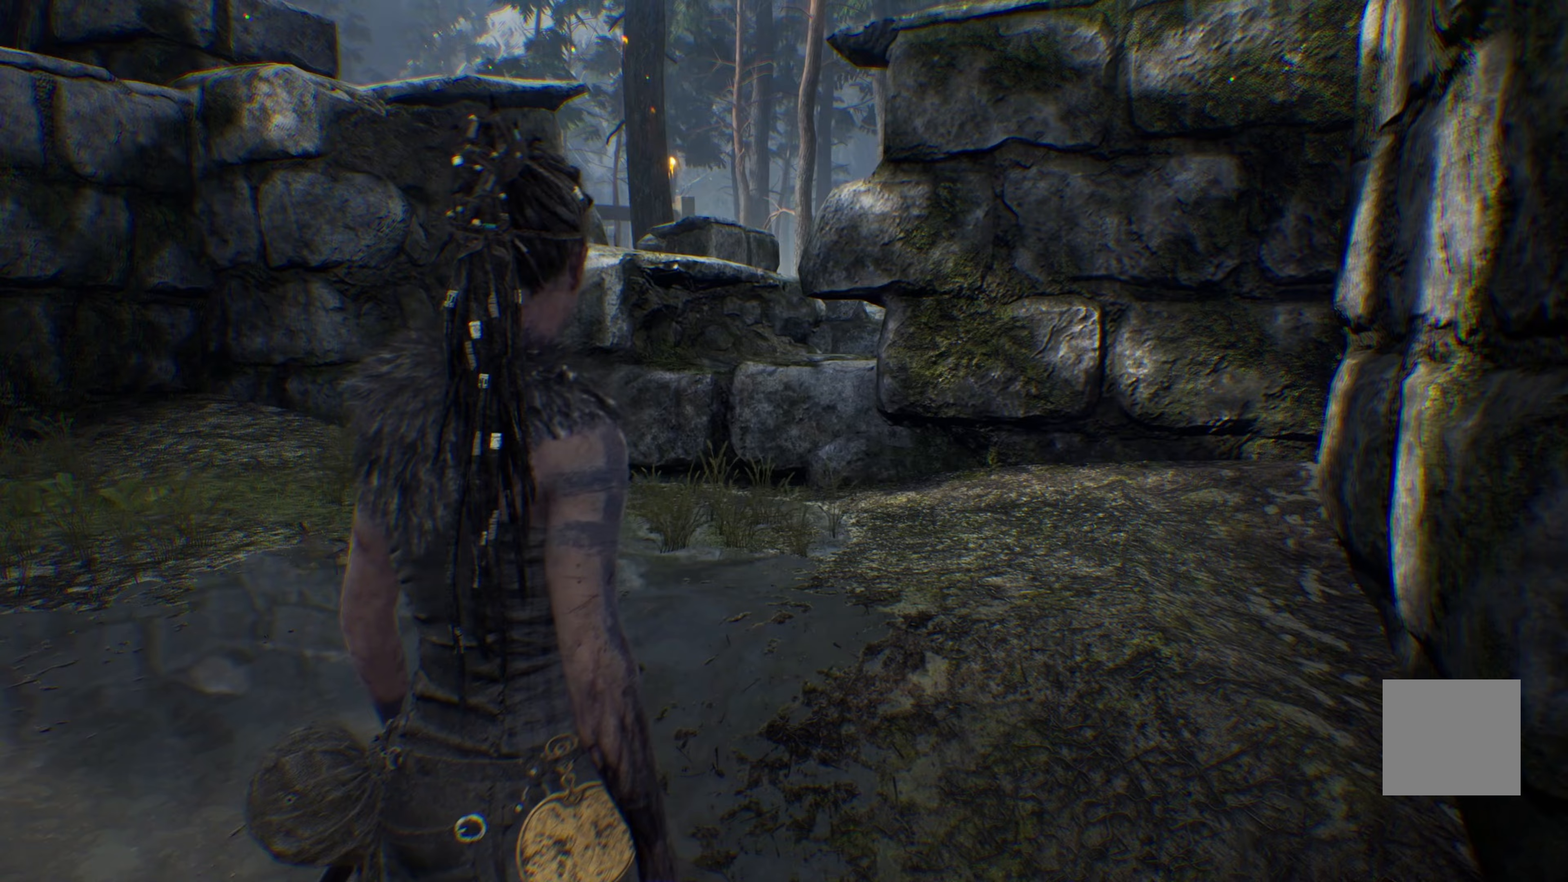
{"buttons": ["L1"], "left_stick": "up", "right_stick": "center", "events": [[283, "left_stick", "up"], [333, "L1", "down"]]}
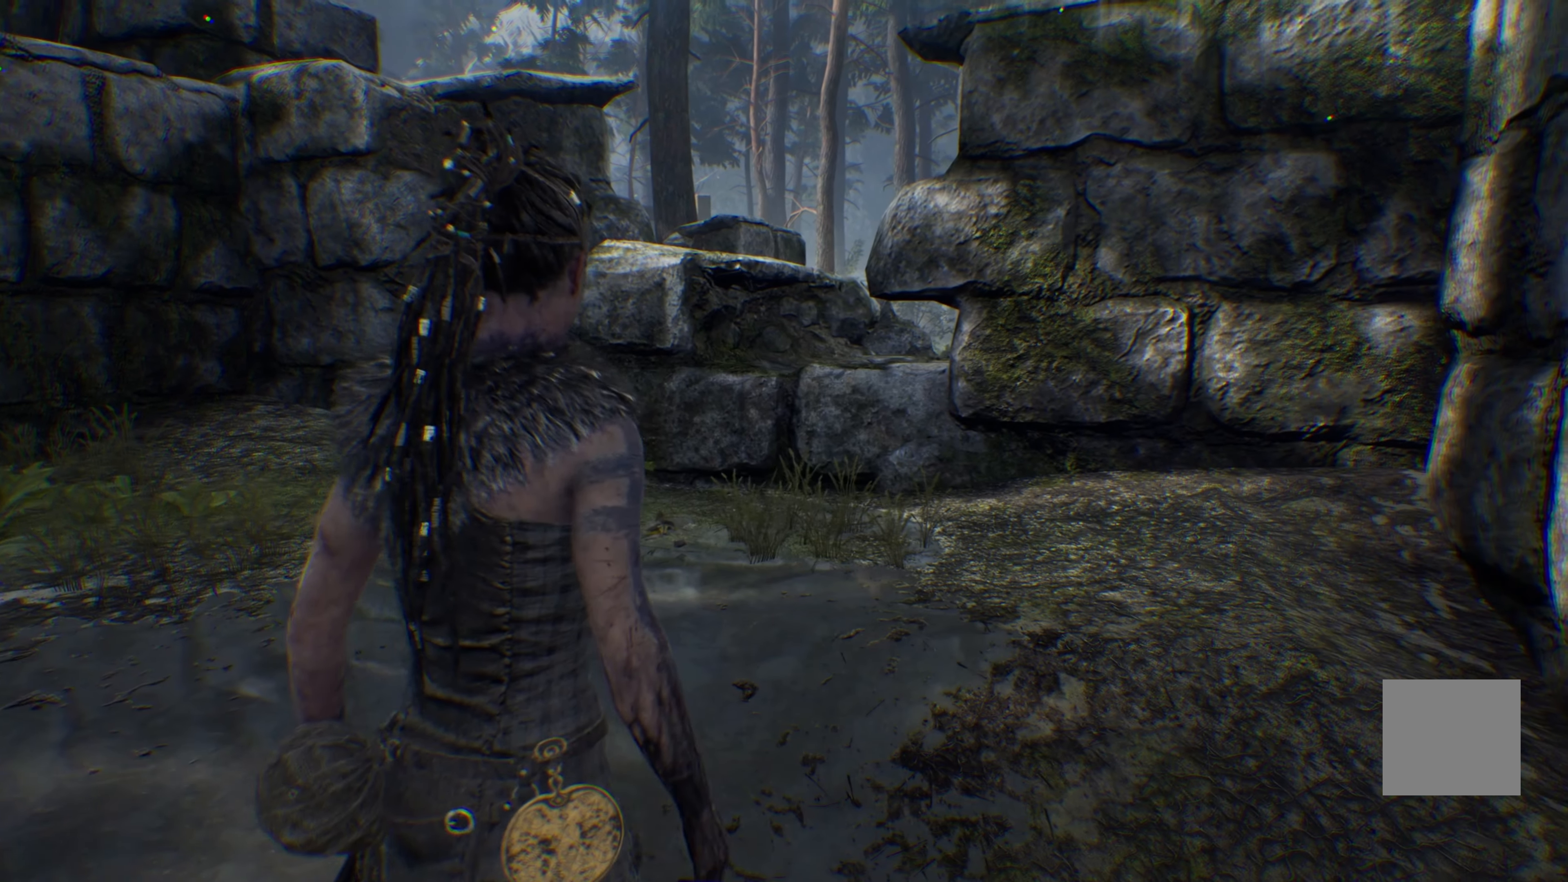
{"buttons": [], "left_stick": "left", "right_stick": "center", "events": [[400, "L1", "up"], [467, "left_stick", "left"]]}
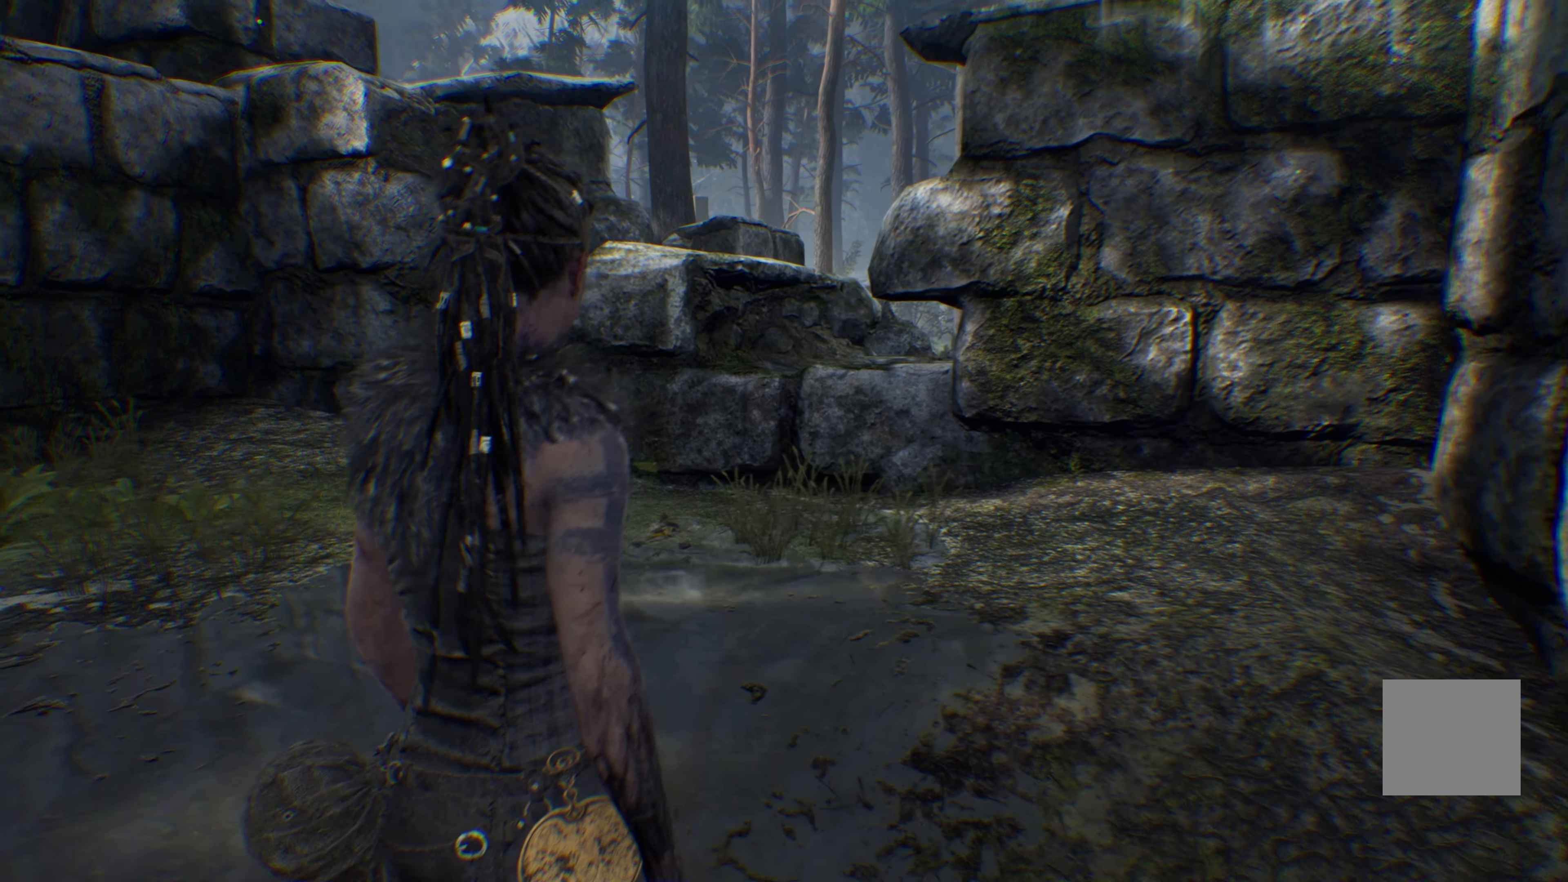
{"buttons": [], "left_stick": "up-left", "right_stick": "center", "events": [[383, "left_stick", "up-left"]]}
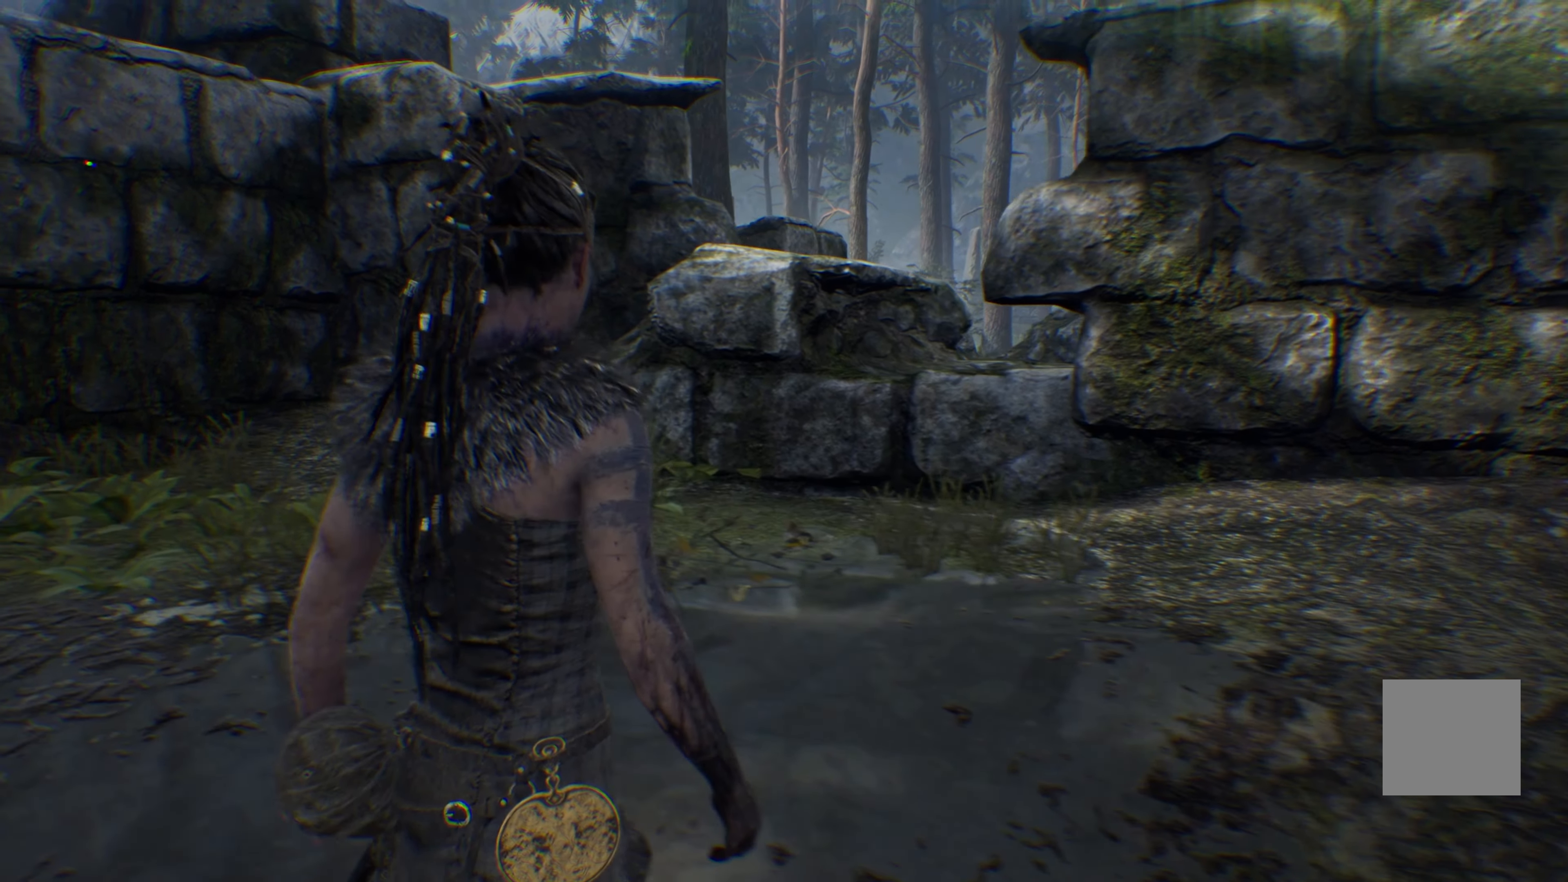
{"buttons": [], "left_stick": "up", "right_stick": "center", "events": [[283, "left_stick", "up"]]}
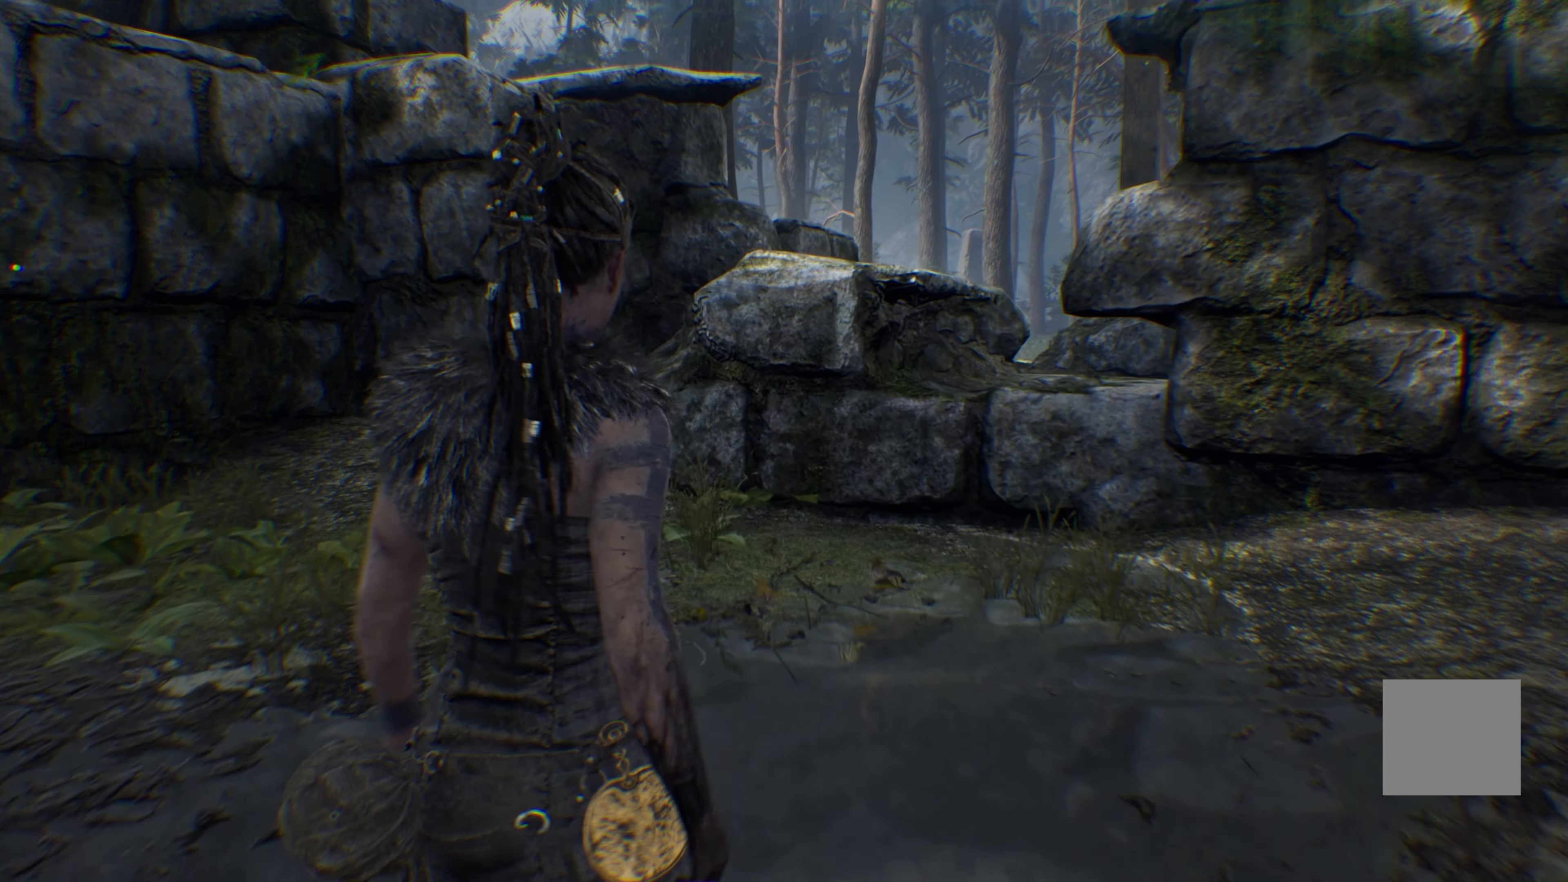
{"buttons": ["L1"], "left_stick": "up", "right_stick": "left", "events": [[50, "L1", "down"], [383, "right_stick", "left"]]}
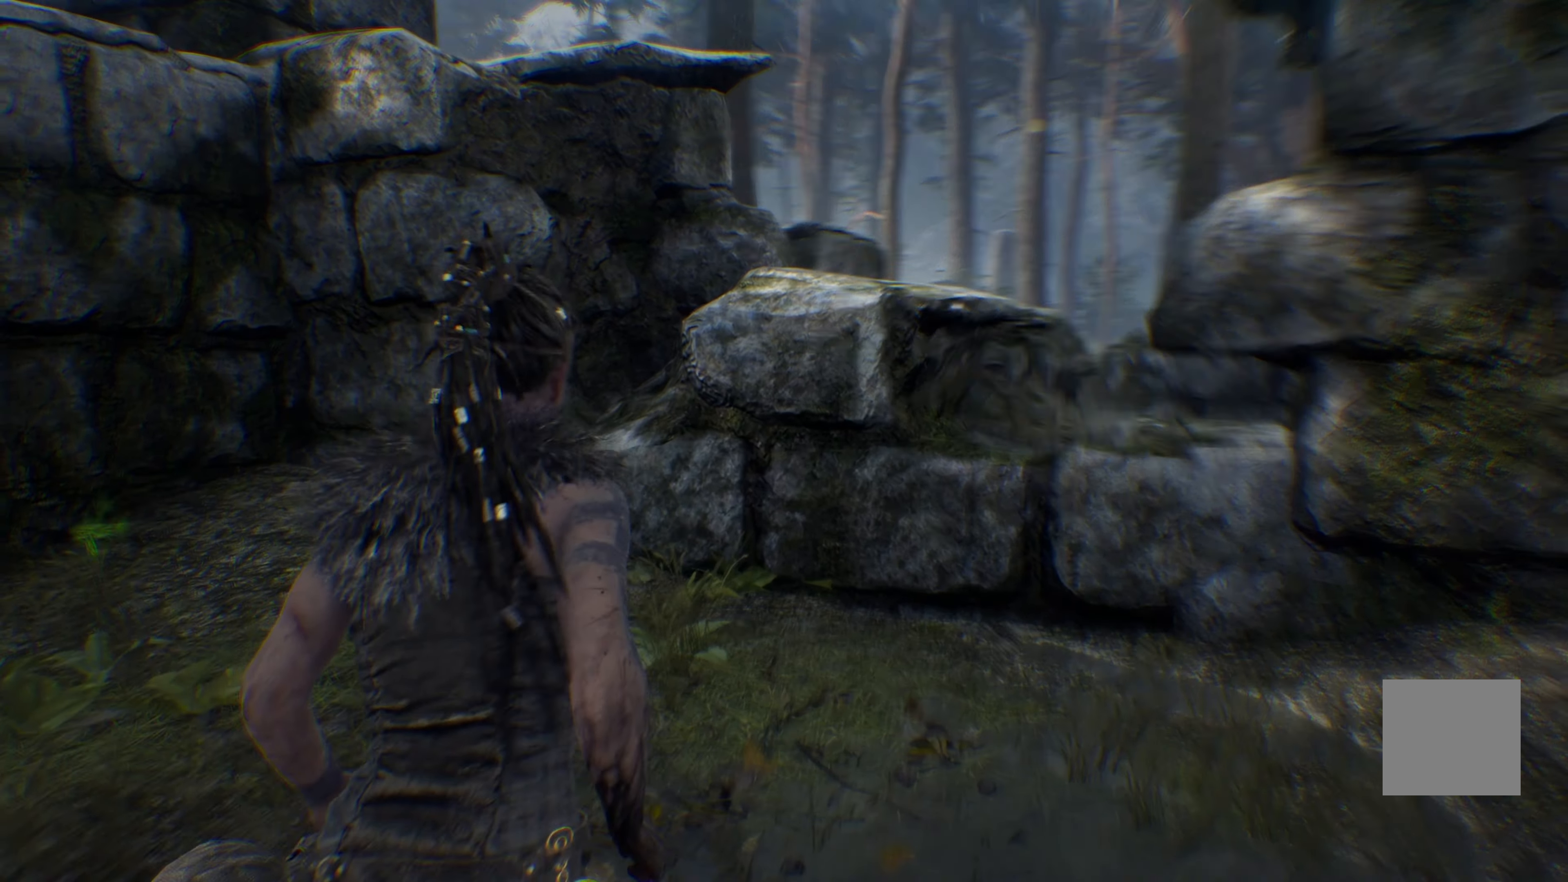
{"buttons": ["L1"], "left_stick": "up", "right_stick": "center", "events": [[100, "right_stick", "center"]]}
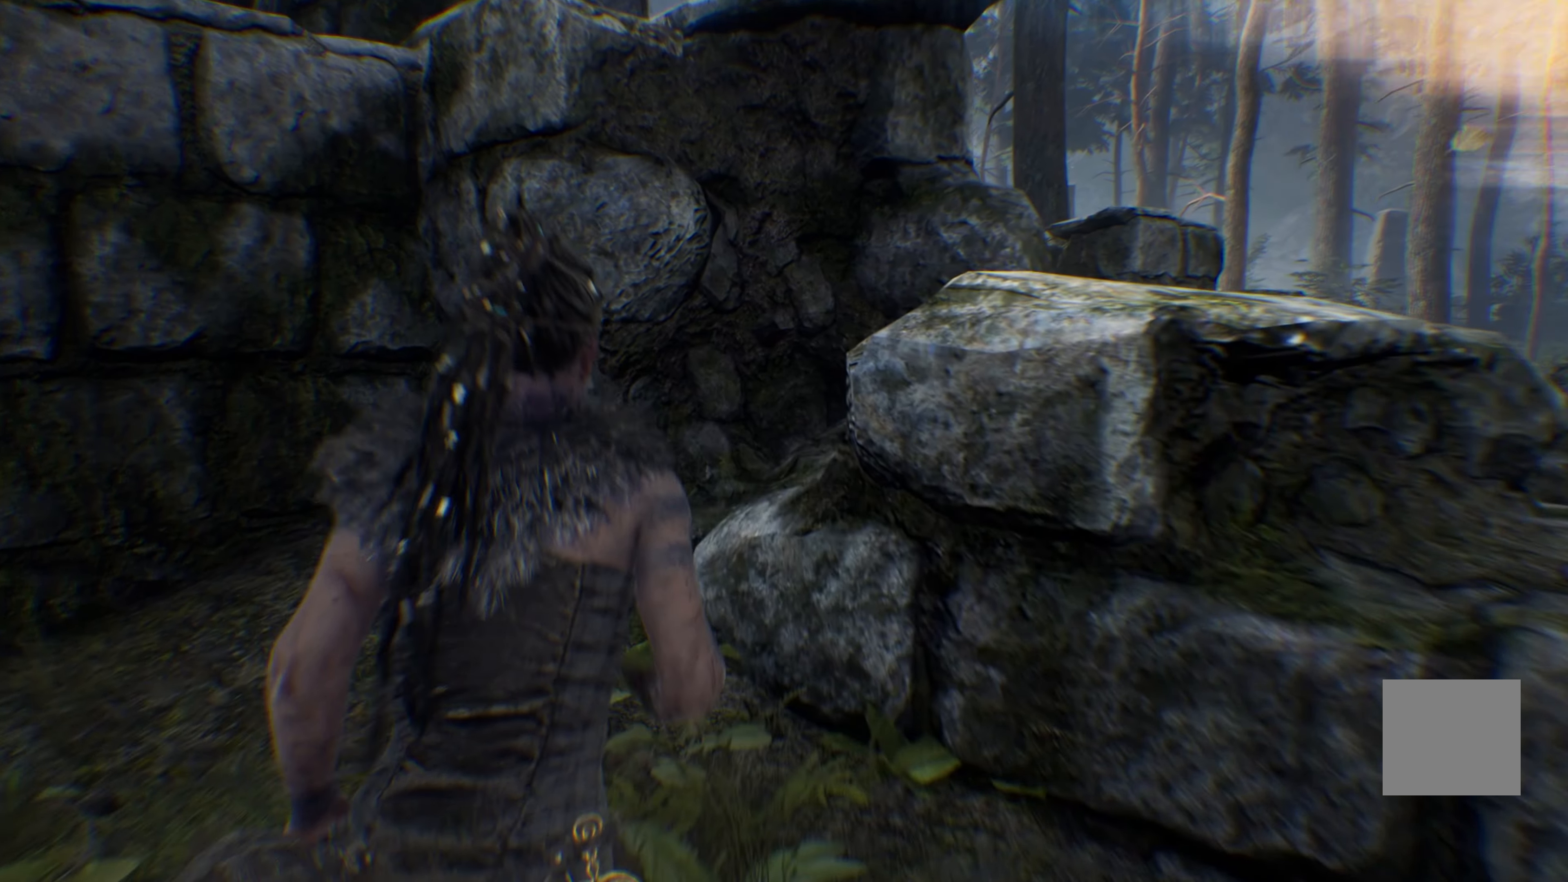
{"buttons": [], "left_stick": "up-right", "right_stick": "center", "events": [[83, "left_stick", "up-right"], [83, "right_stick", "right"], [100, "L1", "up"], [467, "right_stick", "center"]]}
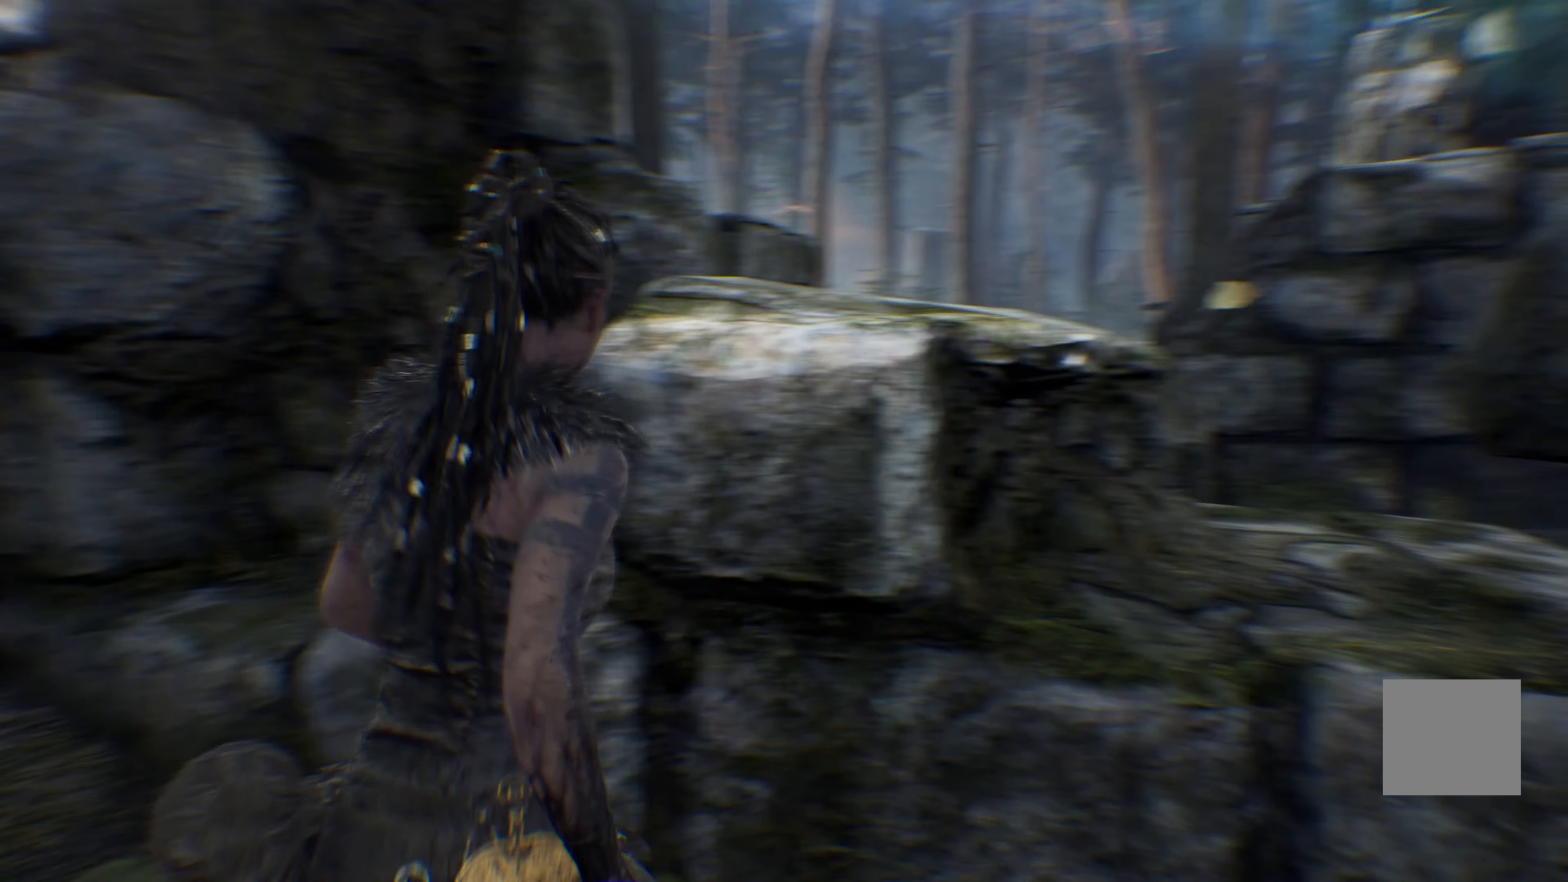
{"buttons": [], "left_stick": "up-right", "right_stick": "center", "events": []}
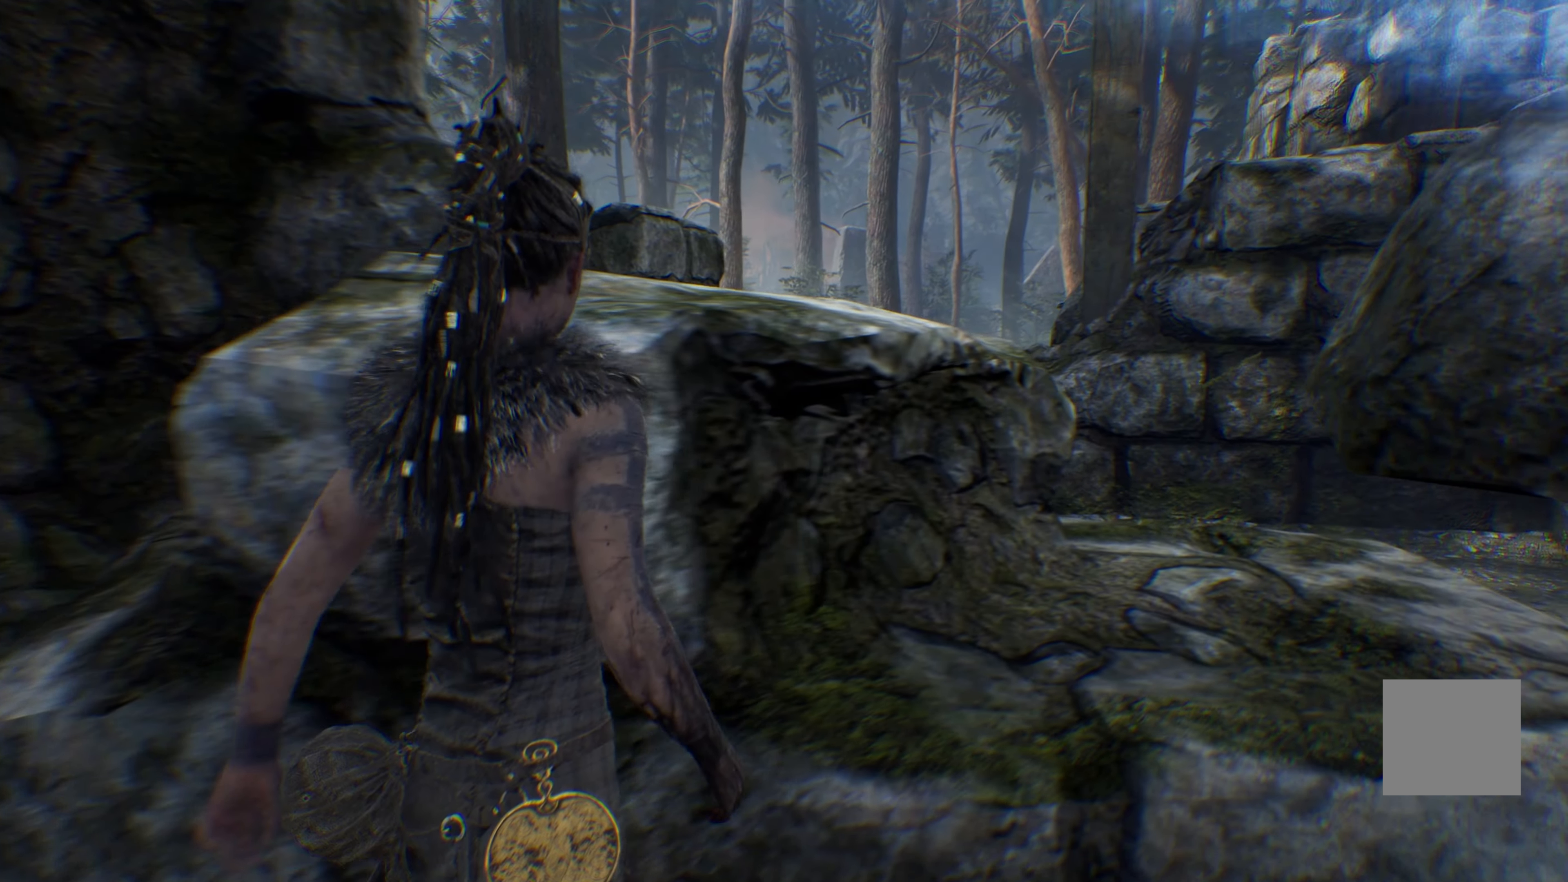
{"buttons": [], "left_stick": "right", "right_stick": "center", "events": [[83, "left_stick", "right"]]}
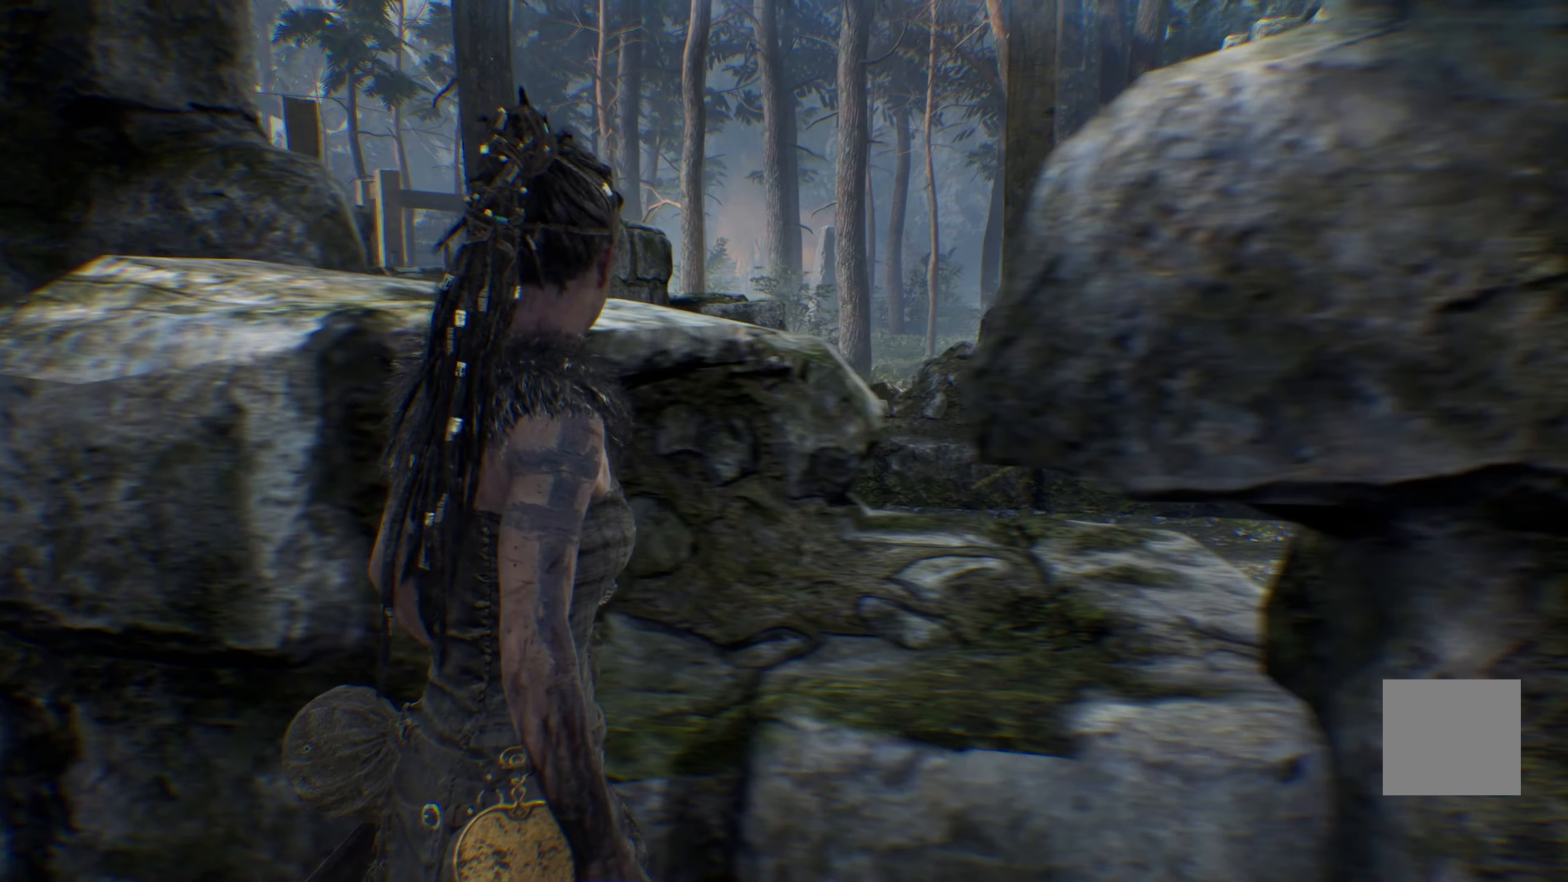
{"buttons": [], "left_stick": "up-left", "right_stick": "center", "events": [[217, "left_stick", "up-right"], [450, "left_stick", "up-left"]]}
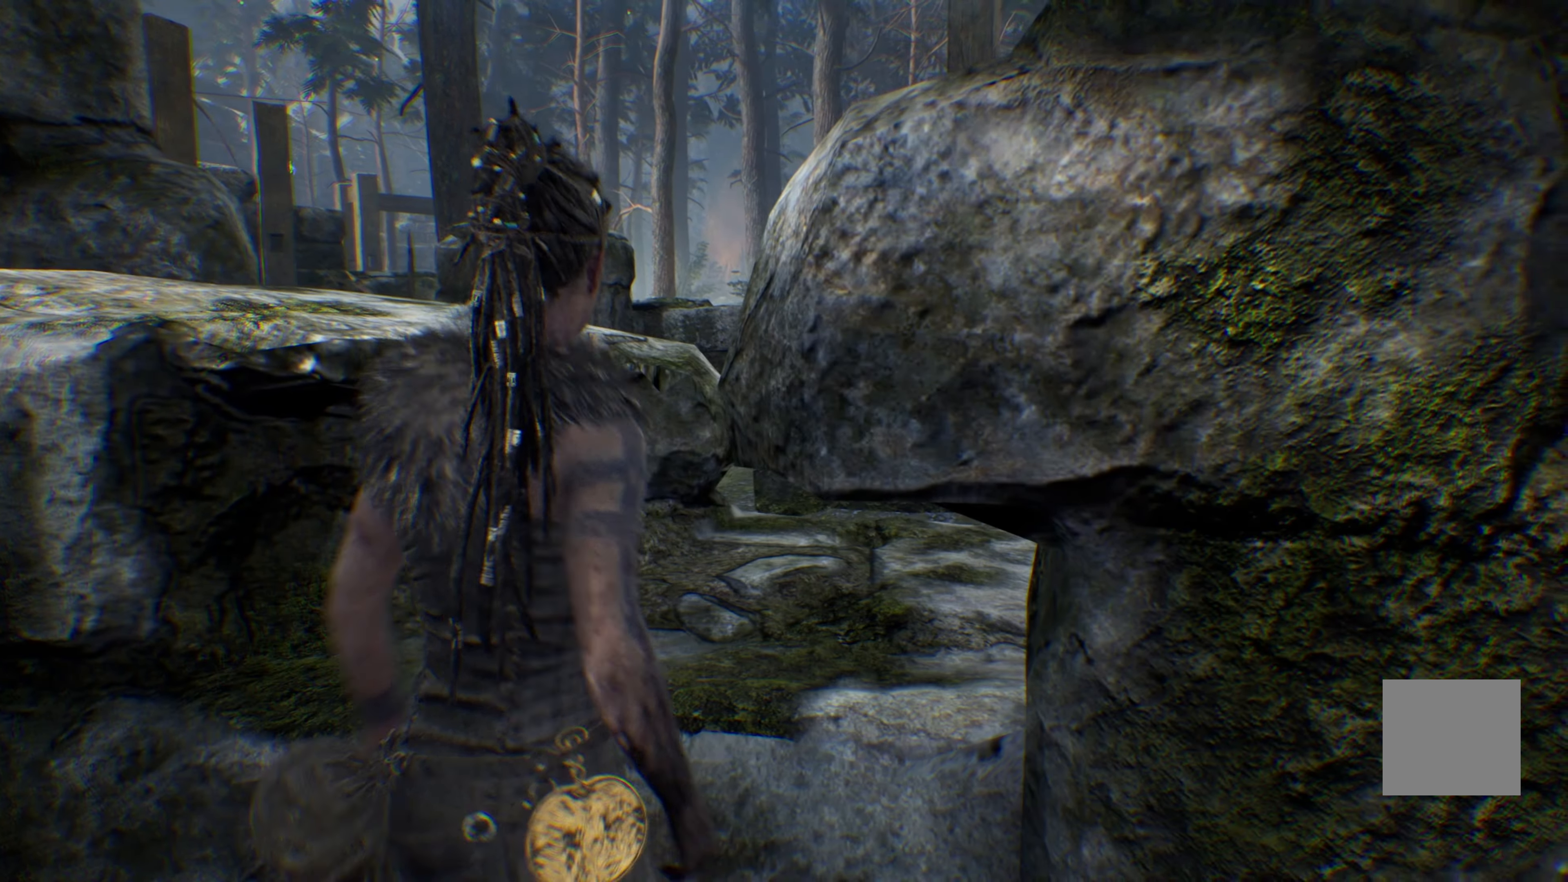
{"buttons": [], "left_stick": "up-left", "right_stick": "center", "events": [[33, "right_stick", "up"], [84, "right_stick", "up-left"], [184, "right_stick", "left"], [284, "right_stick", "center"]]}
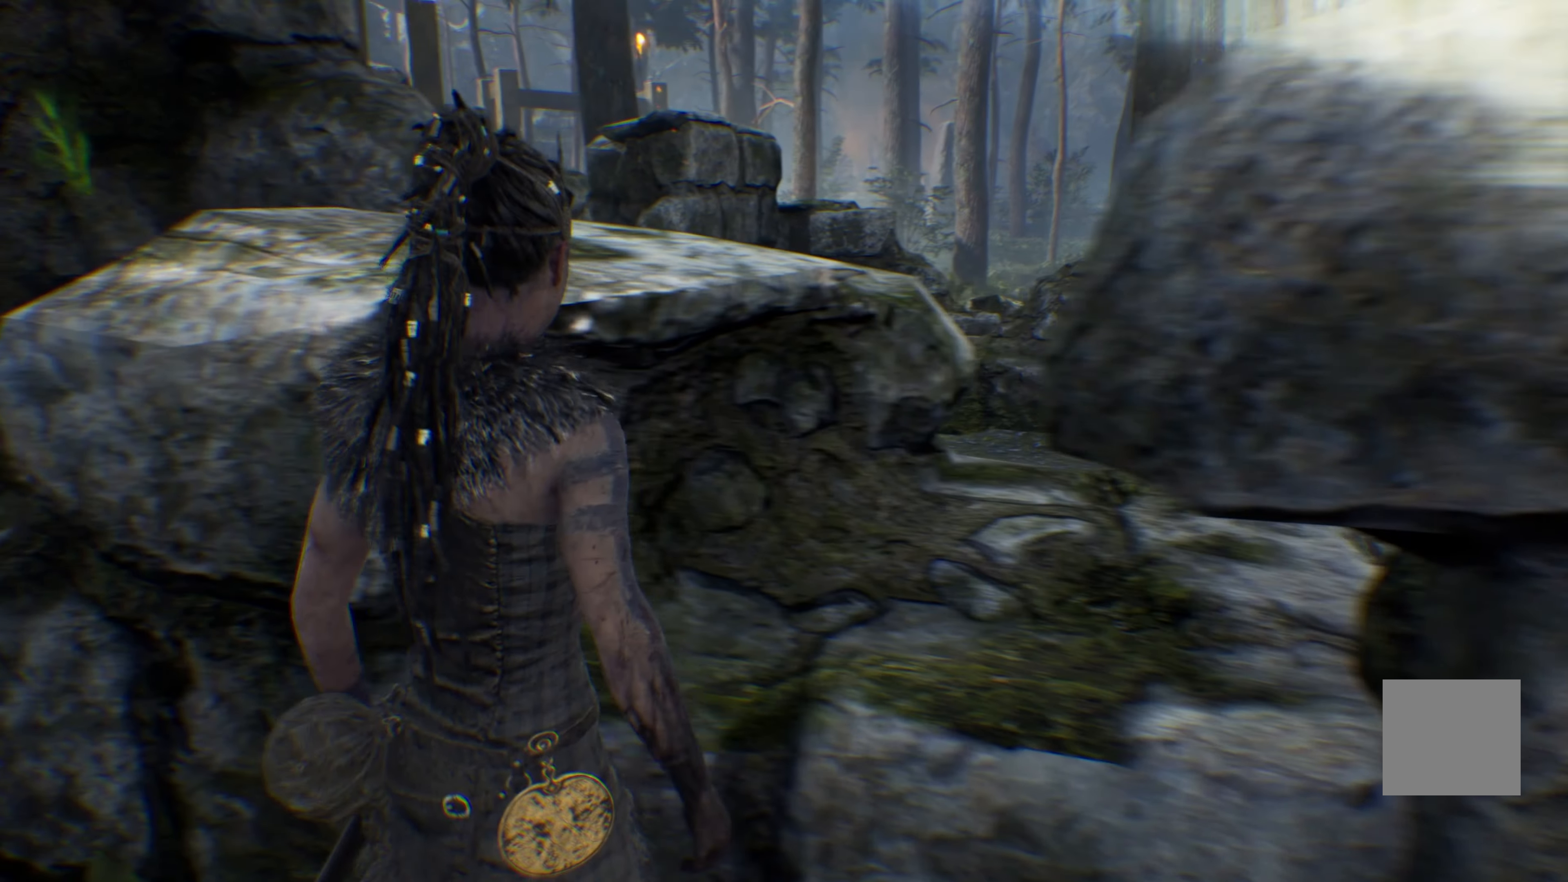
{"buttons": [], "left_stick": "center", "right_stick": "up-left", "events": [[50, "left_stick", "center"], [267, "right_stick", "up-left"]]}
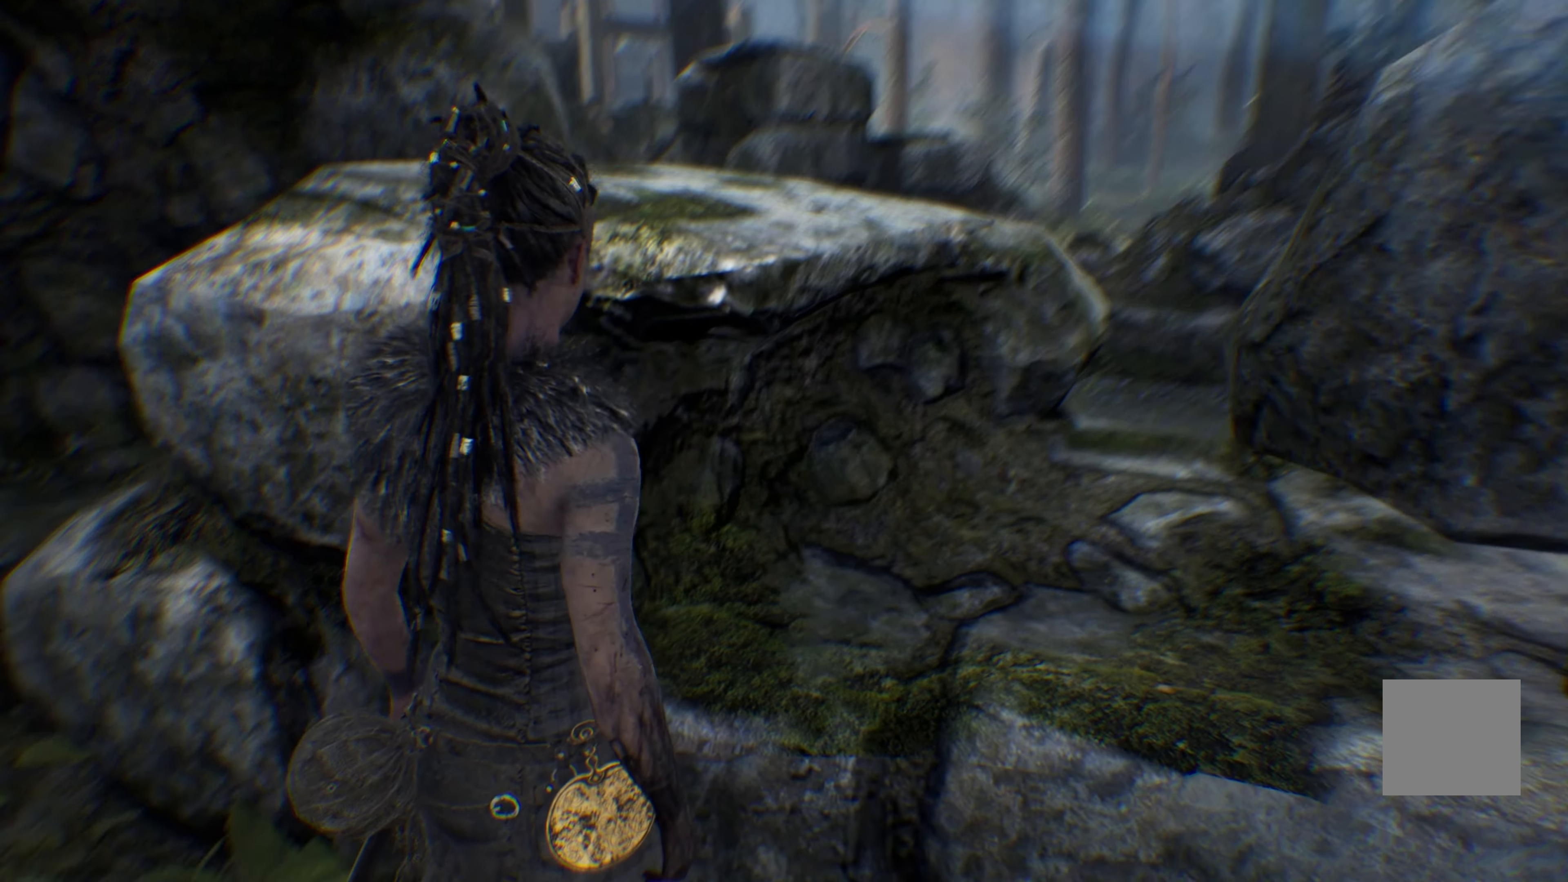
{"buttons": [], "left_stick": "left", "right_stick": "right", "events": [[84, "right_stick", "left"], [217, "right_stick", "right"], [384, "left_stick", "left"]]}
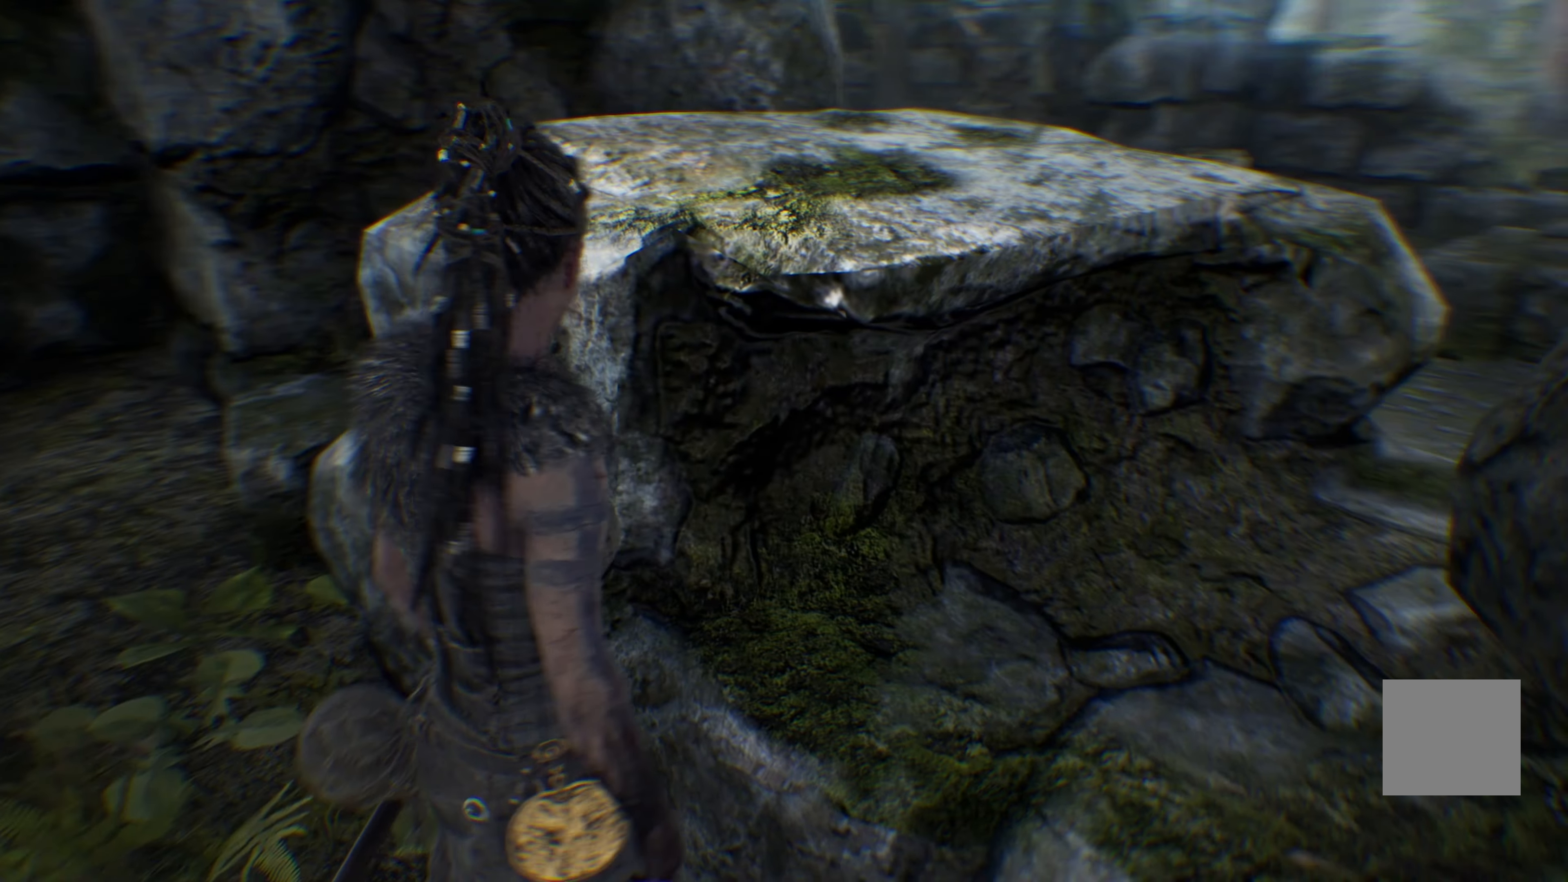
{"buttons": [], "left_stick": "up-left", "right_stick": "right", "events": [[300, "left_stick", "up-left"]]}
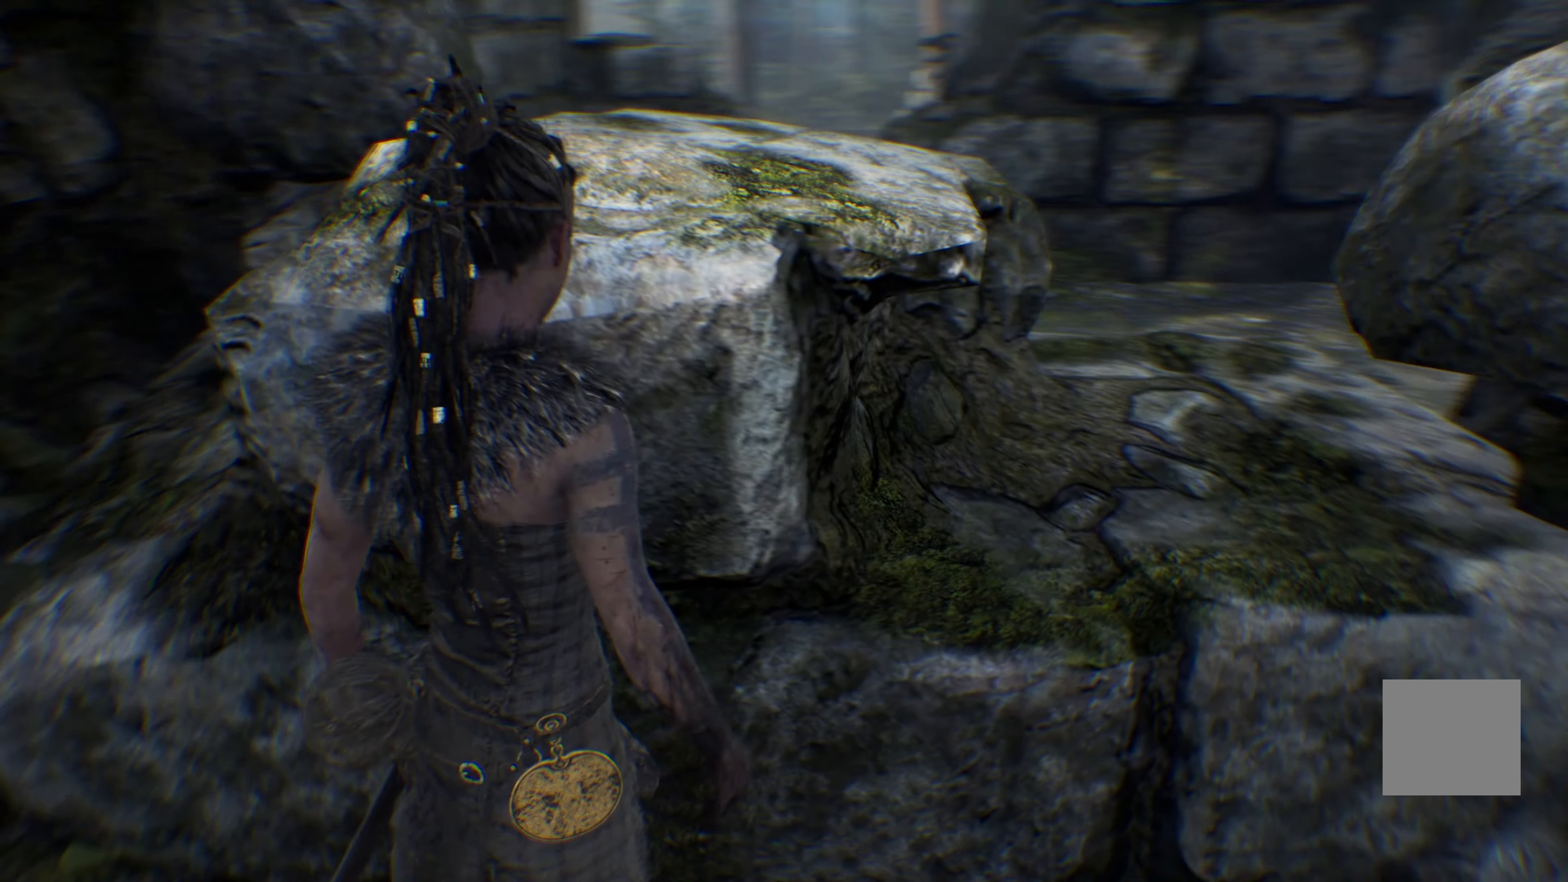
{"buttons": [], "left_stick": "center", "right_stick": "center", "events": [[250, "left_stick", "center"], [267, "right_stick", "center"]]}
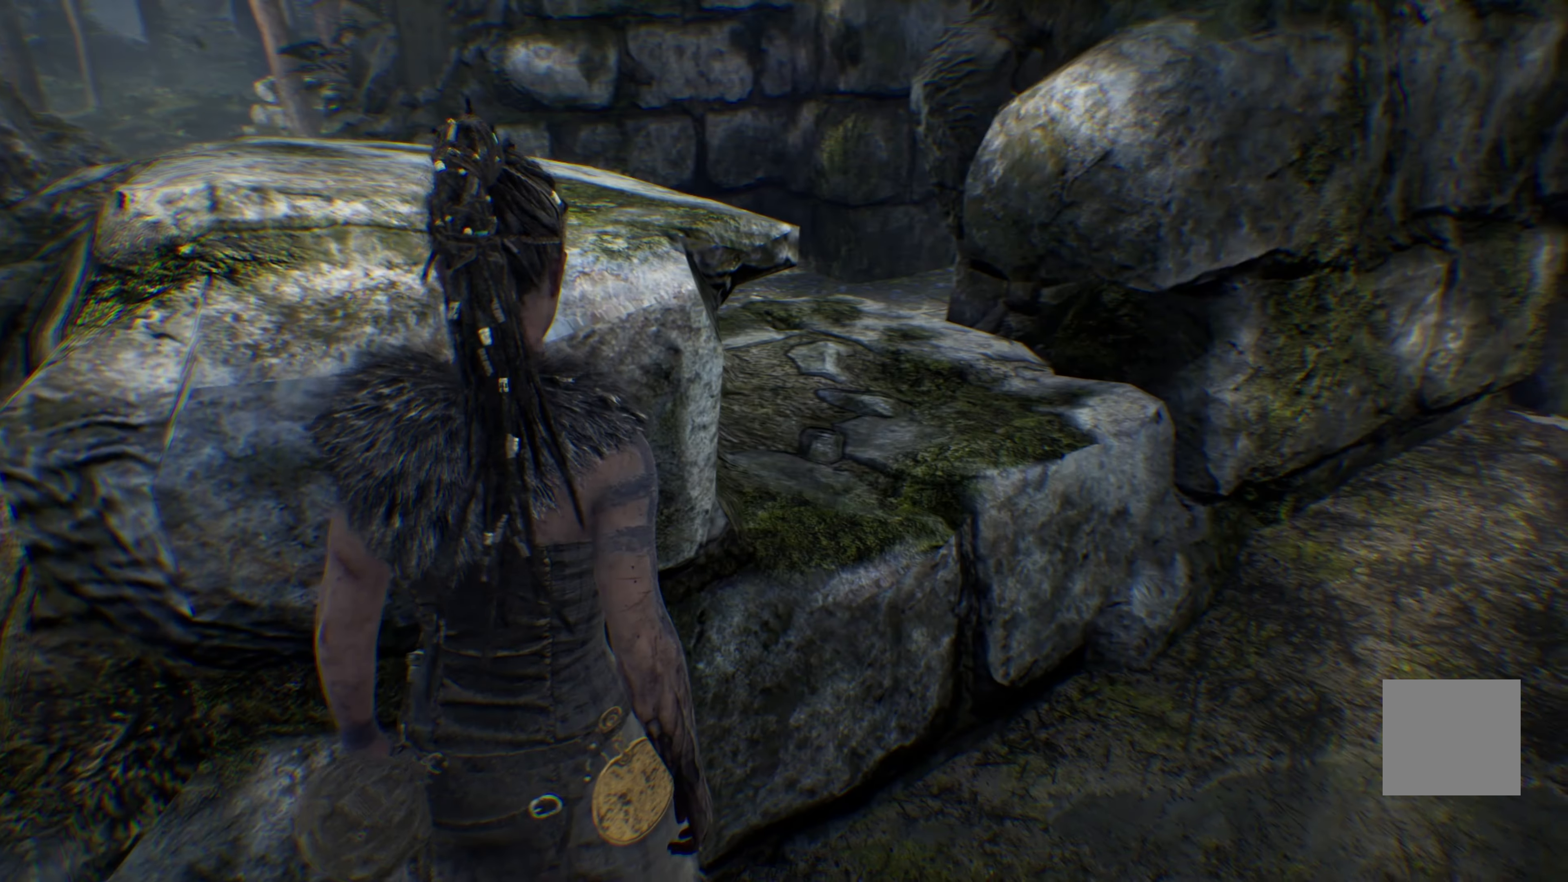
{"buttons": [], "left_stick": "left", "right_stick": "center", "events": [[67, "right_stick", "right"], [334, "left_stick", "up-left"], [384, "right_stick", "center"], [417, "left_stick", "left"]]}
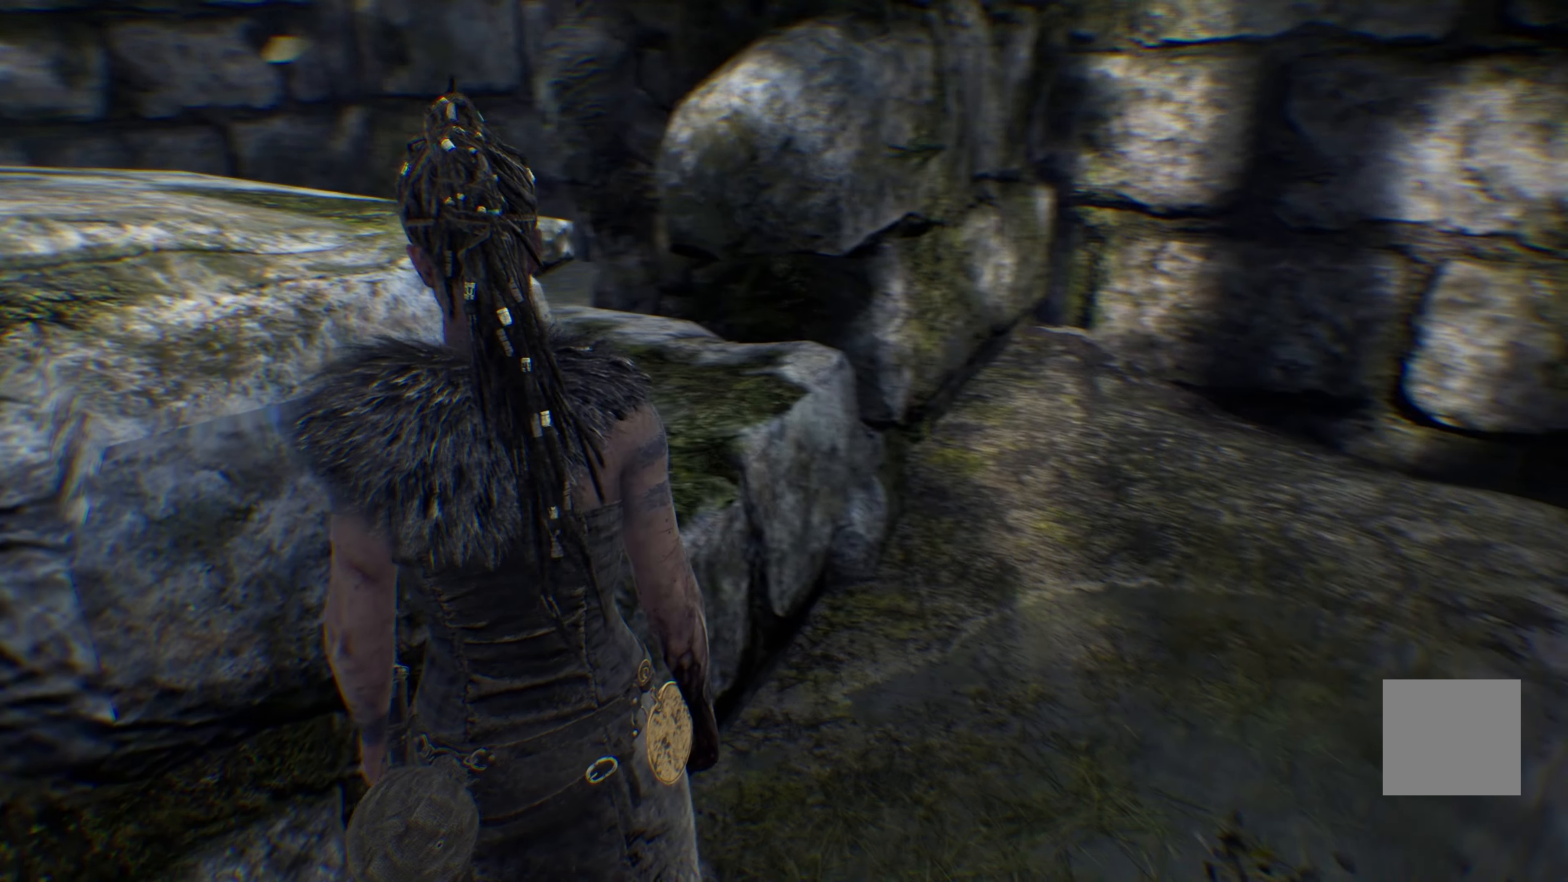
{"buttons": [], "left_stick": "down", "right_stick": "center", "events": [[350, "left_stick", "down-left"], [450, "left_stick", "down"]]}
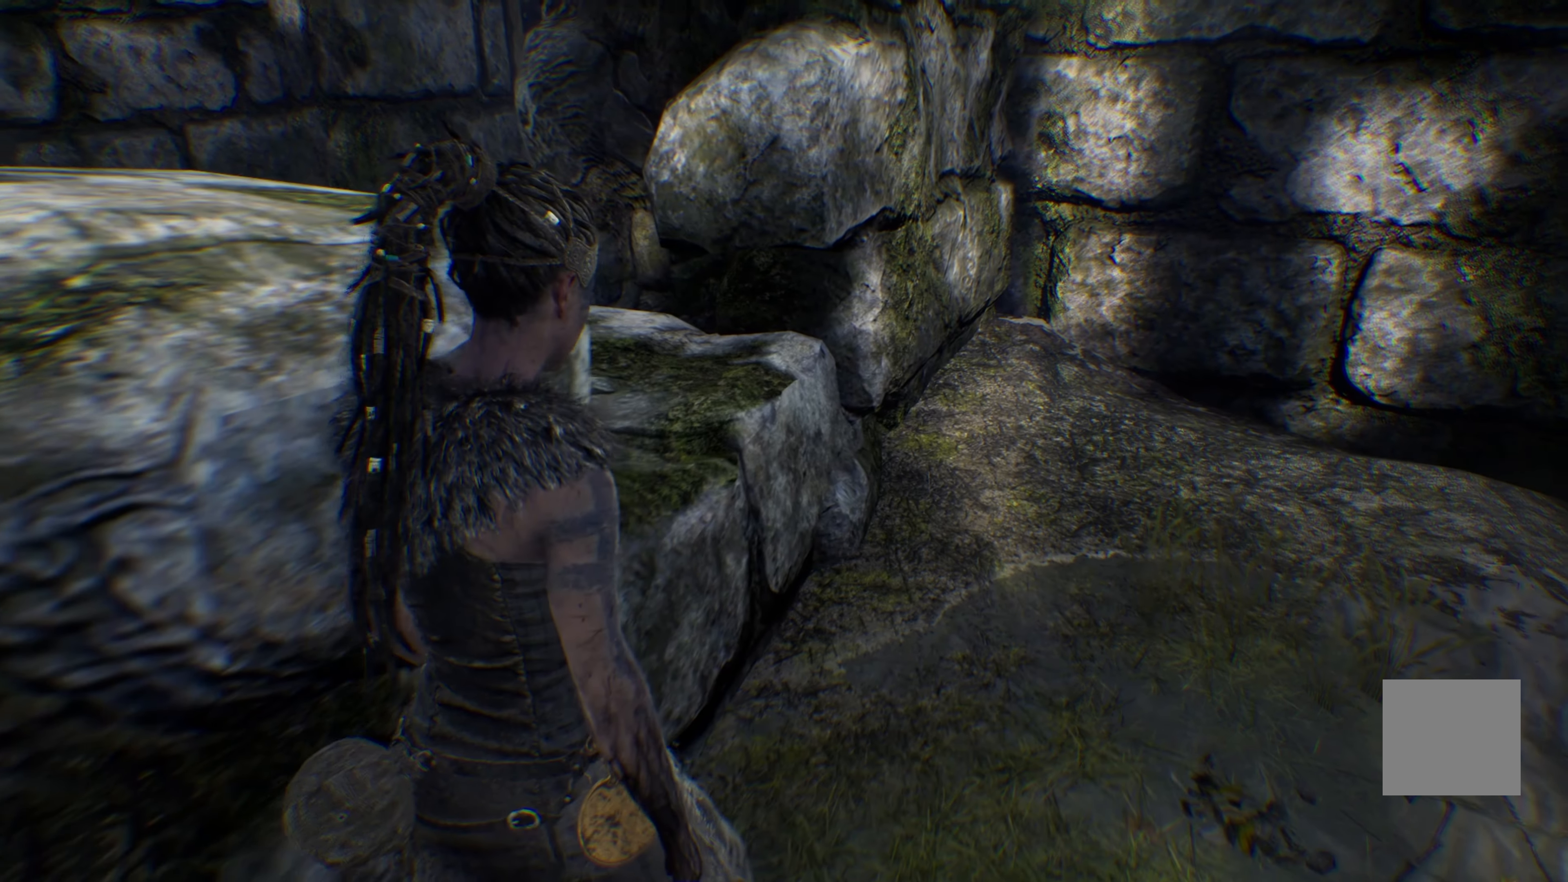
{"buttons": [], "left_stick": "center", "right_stick": "right", "events": [[67, "left_stick", "down-left"], [284, "right_stick", "right"], [417, "left_stick", "center"]]}